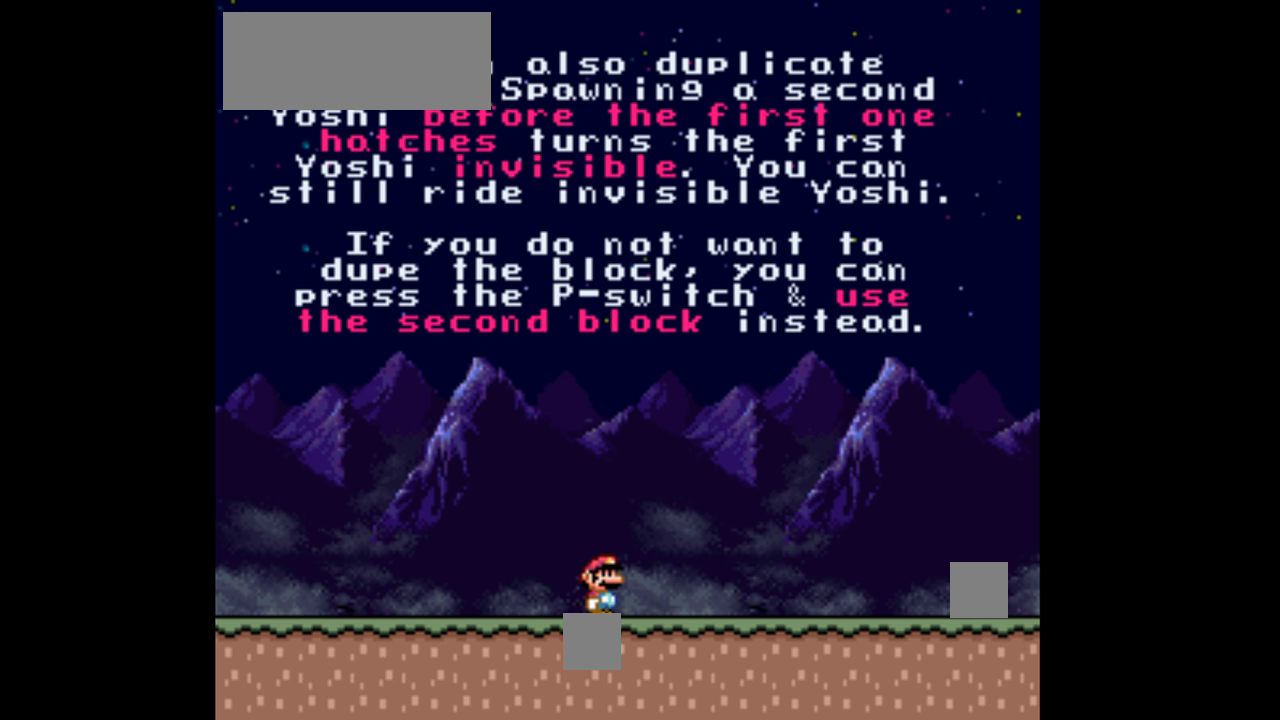
Gameplay with a controller (Nintendo layout); each line is a JSON object with the inputs held at the frame after it. "events" lists button and stick changes between this image and that frame as [ms after this image, input, new state], when the widget could be followed in between. Not read: L1 L3 R1 R3.
{"buttons": ["Y"], "events": []}
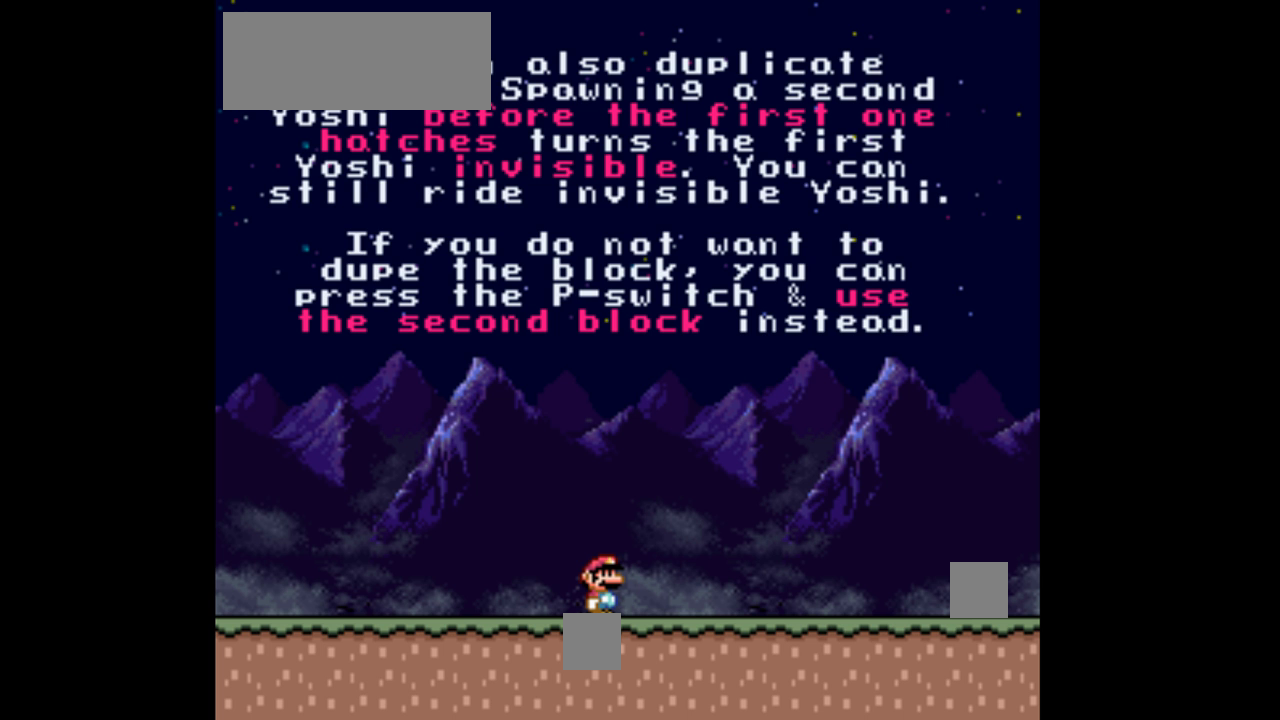
{"buttons": ["Y"], "events": []}
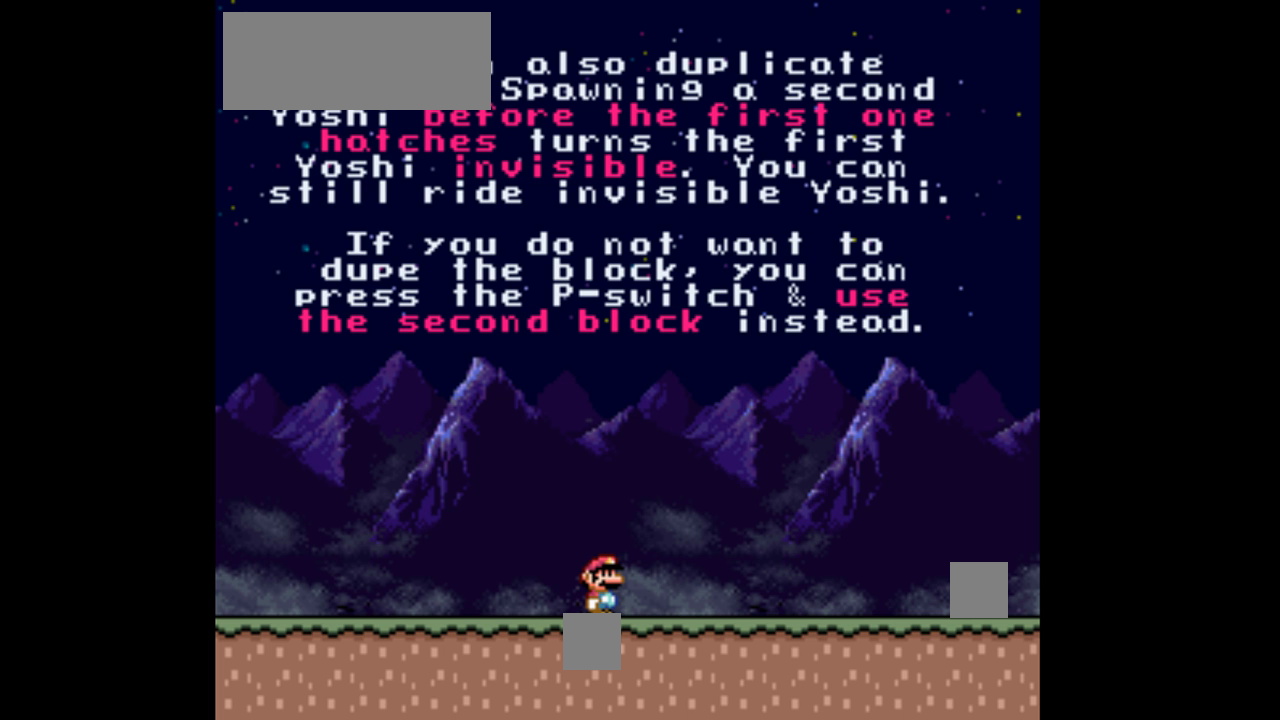
{"buttons": ["Y"], "events": []}
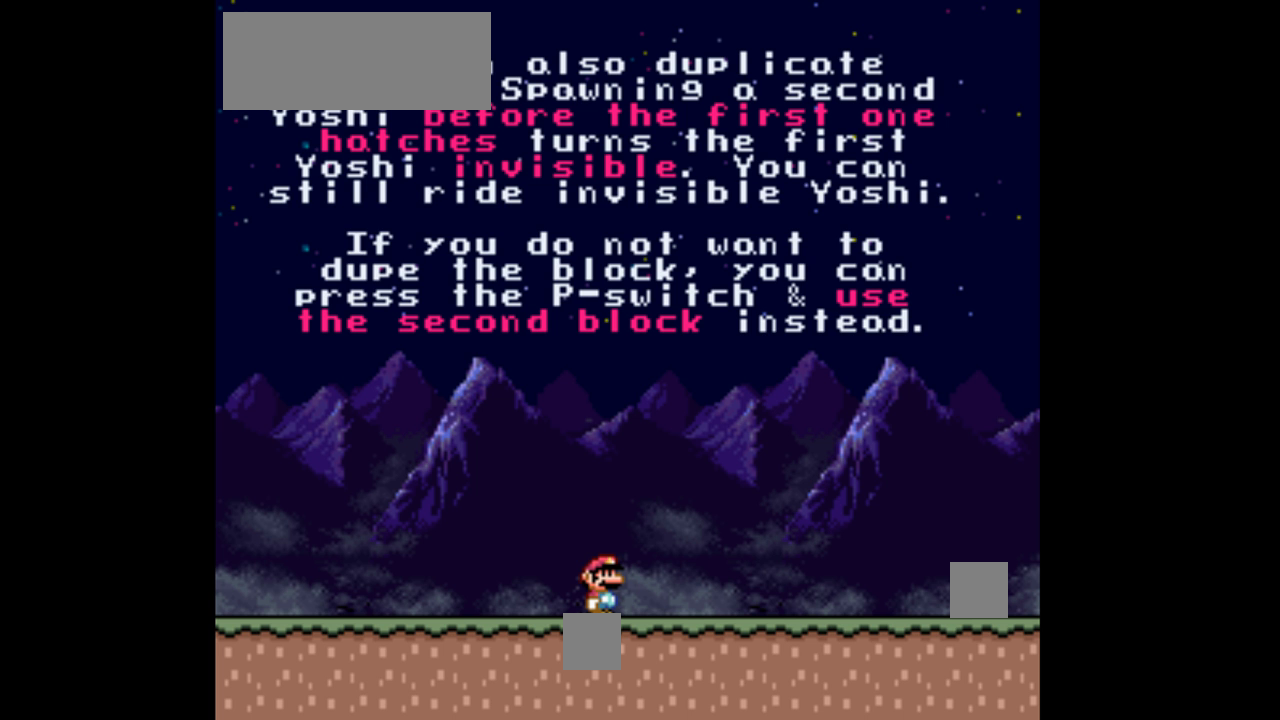
{"buttons": ["Y"], "events": []}
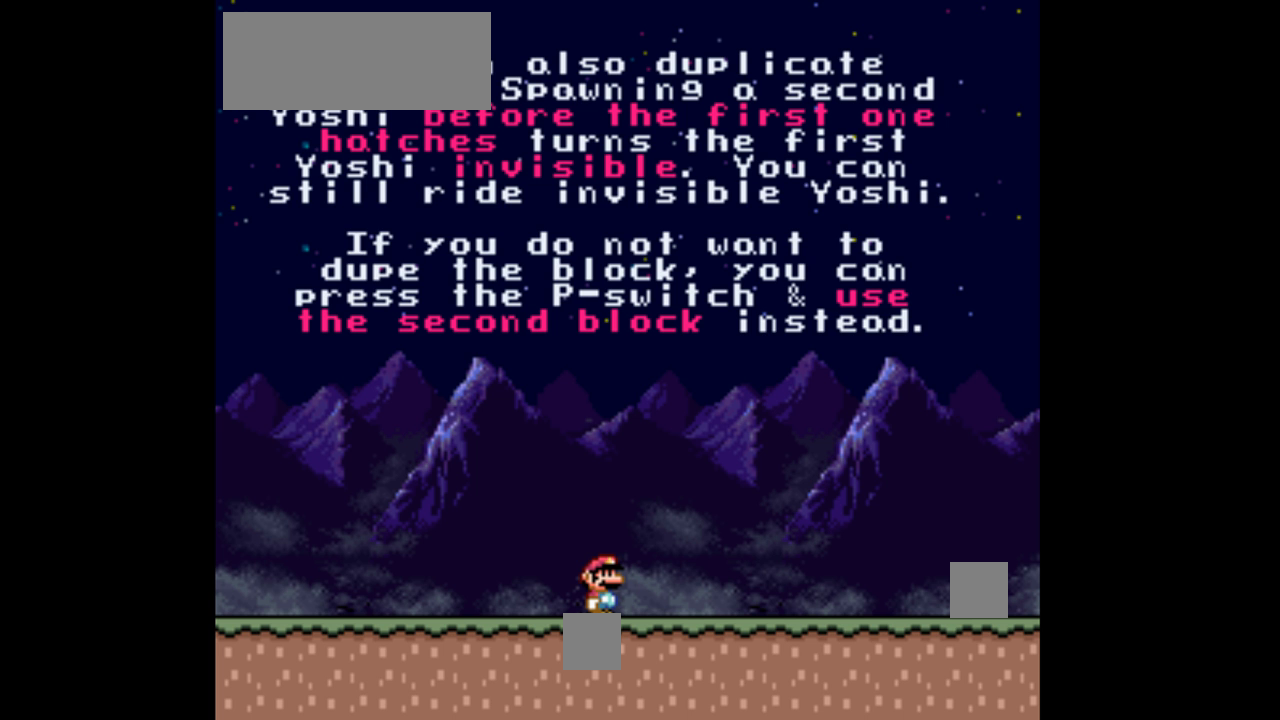
{"buttons": ["Y"], "events": []}
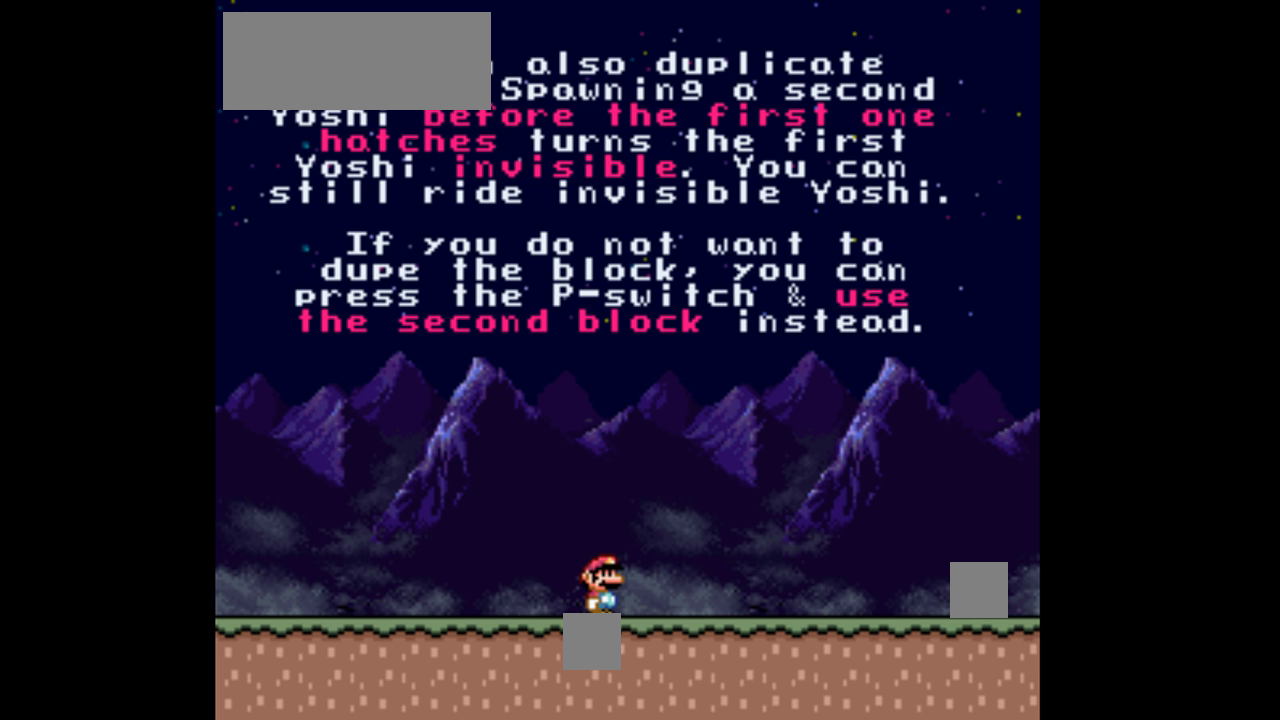
{"buttons": ["Y"], "events": []}
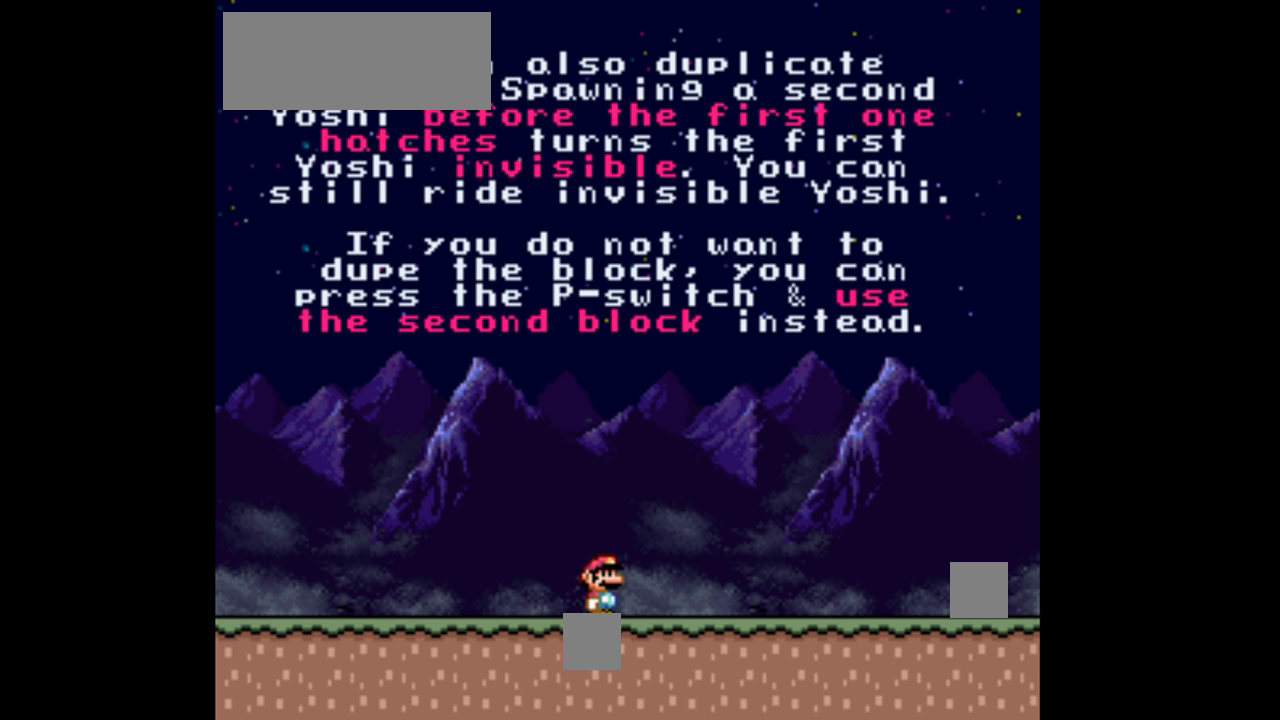
{"buttons": ["Y"], "events": []}
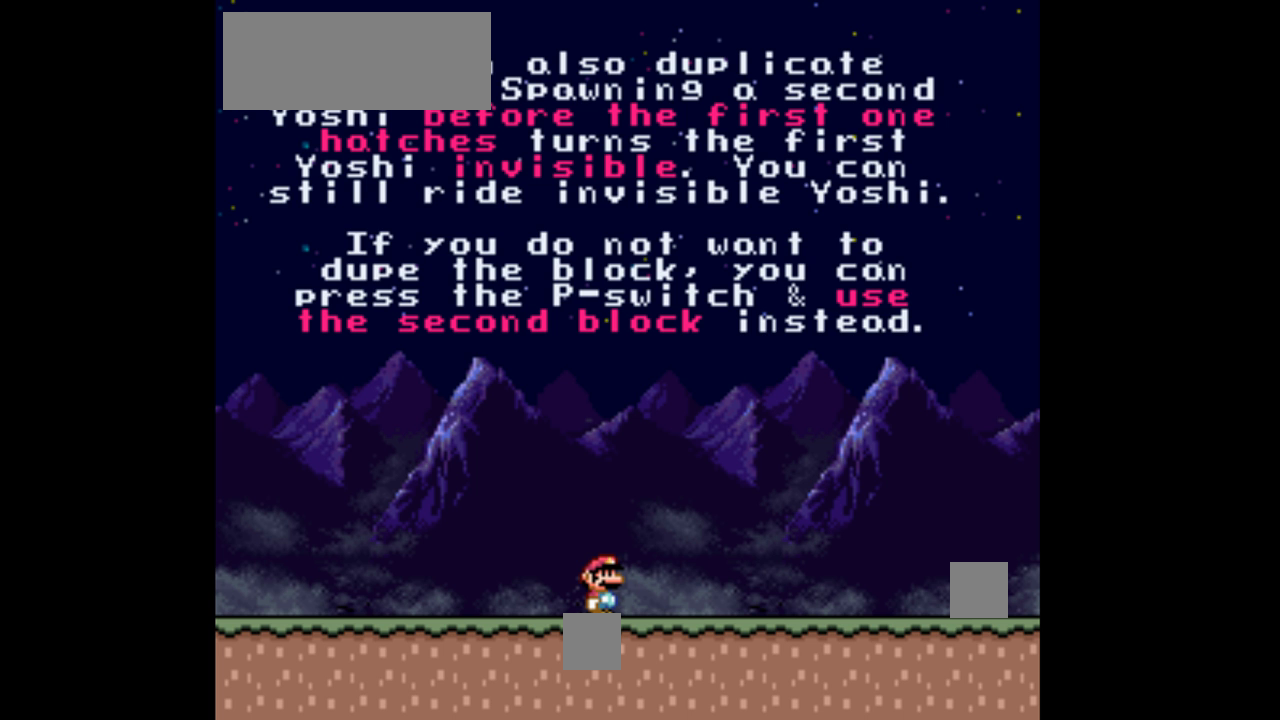
{"buttons": ["Y", "DPAD_RIGHT"], "events": [[500, "DPAD_RIGHT", "down"]]}
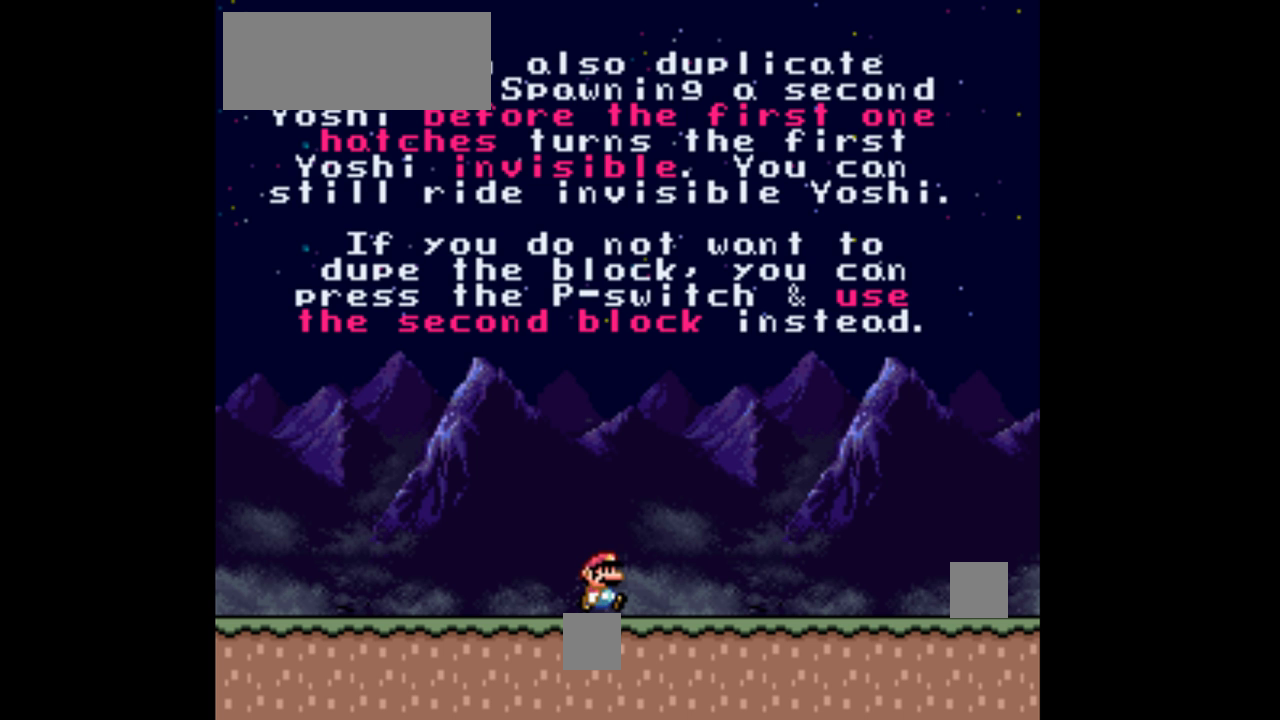
{"buttons": ["Y", "DPAD_RIGHT"], "events": []}
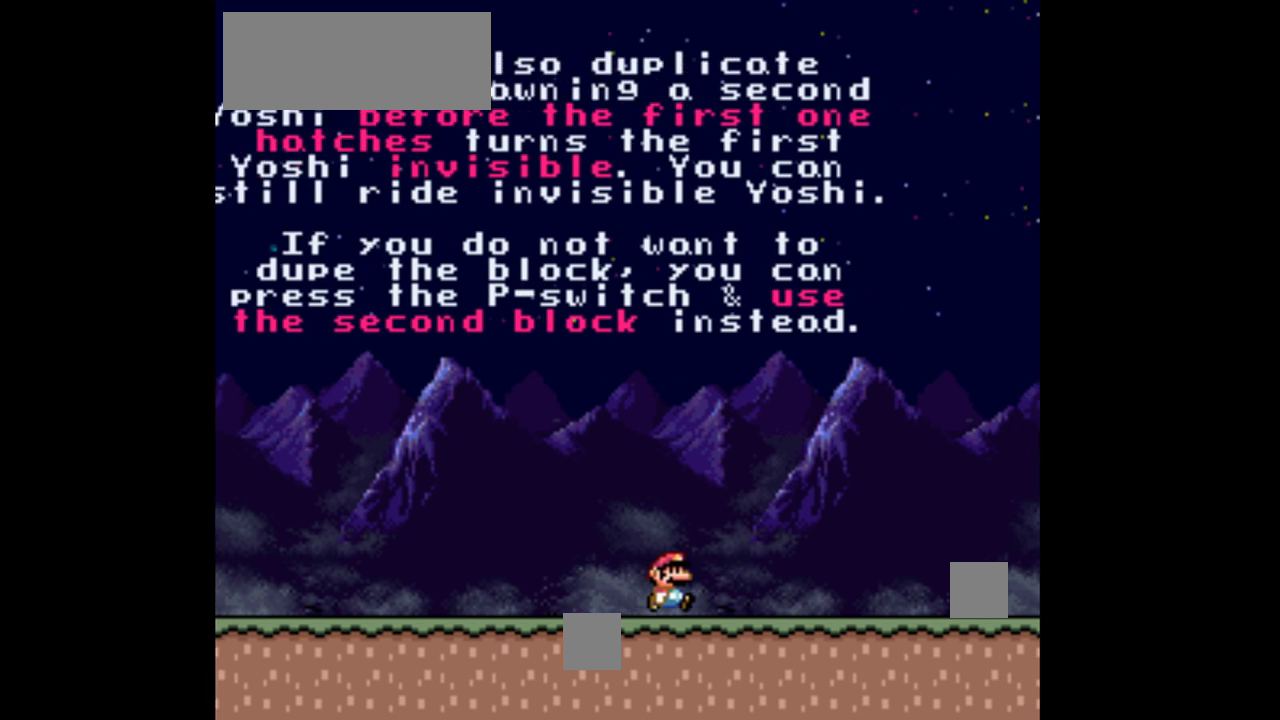
{"buttons": ["Y", "DPAD_RIGHT"], "events": [[367, "DPAD_LEFT", "down"], [433, "DPAD_LEFT", "up"]]}